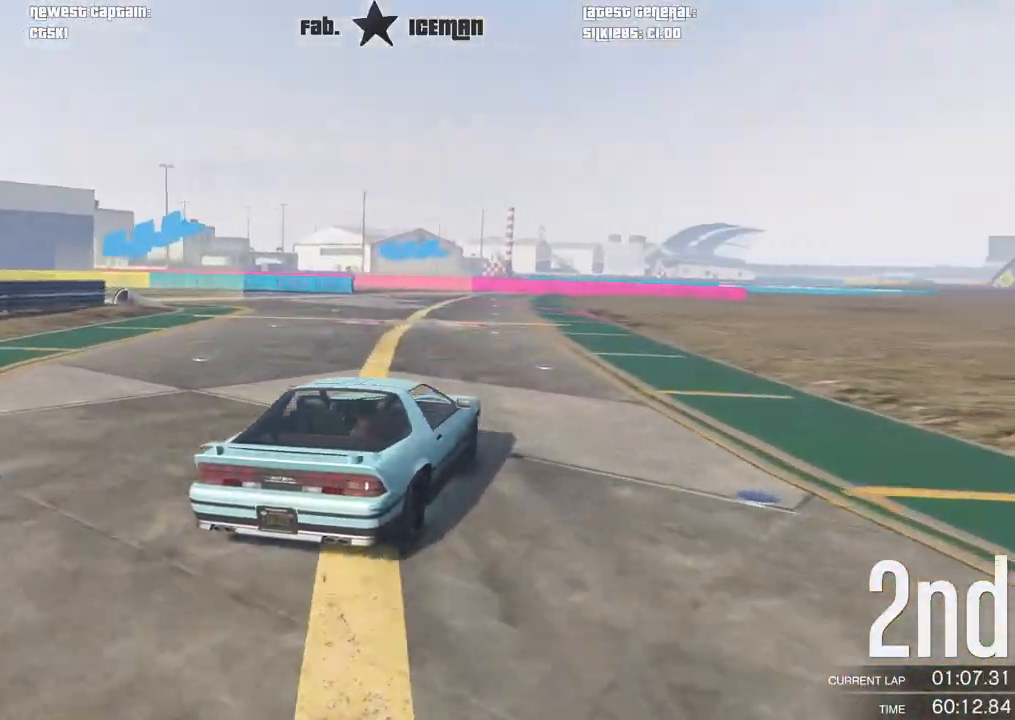
Gameplay with a controller (Xbox layout); each line is a JSON object with the inputs held at the frame after it. "events" lists button and stick changes between this image and that frame as [ms after this image, input, new state], when the widget could be followed in between.
{"buttons": ["R2"], "left_stick": "down-left", "right_stick": "center", "events": [[188, "left_stick", "down-left"]]}
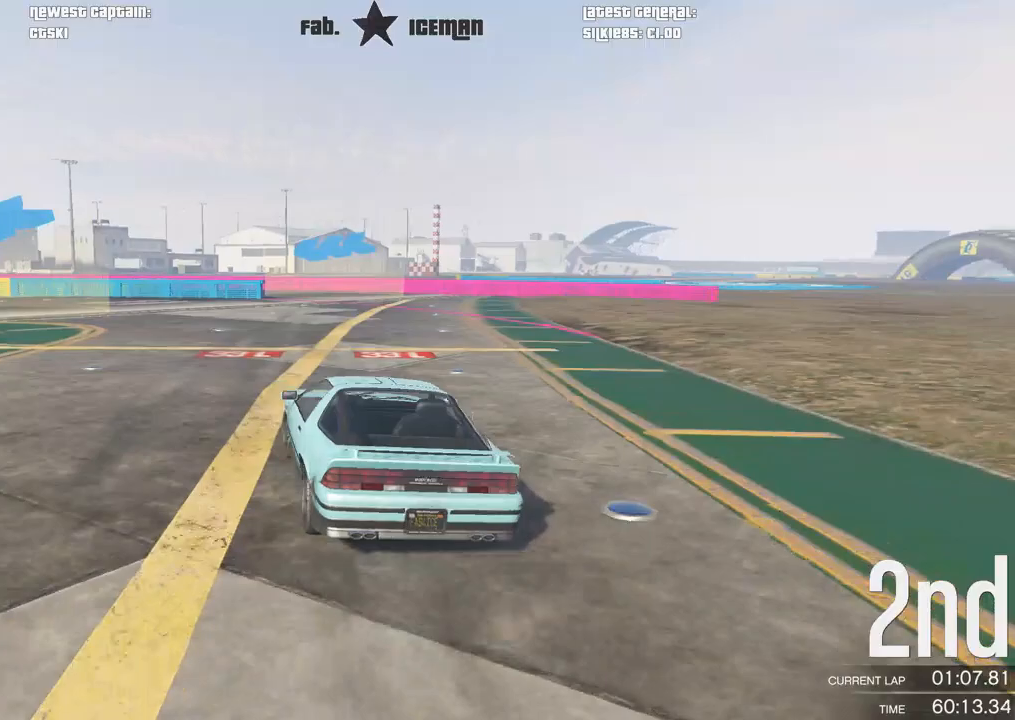
{"buttons": ["R2"], "left_stick": "down-left", "right_stick": "center", "events": []}
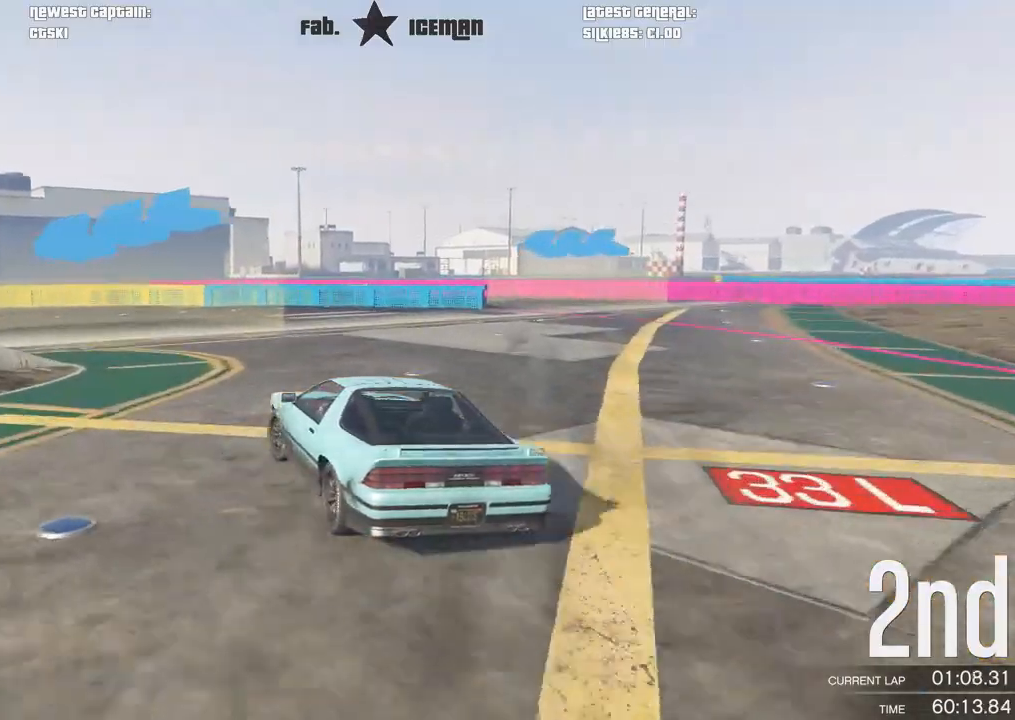
{"buttons": ["R2"], "left_stick": "down-left", "right_stick": "center", "events": []}
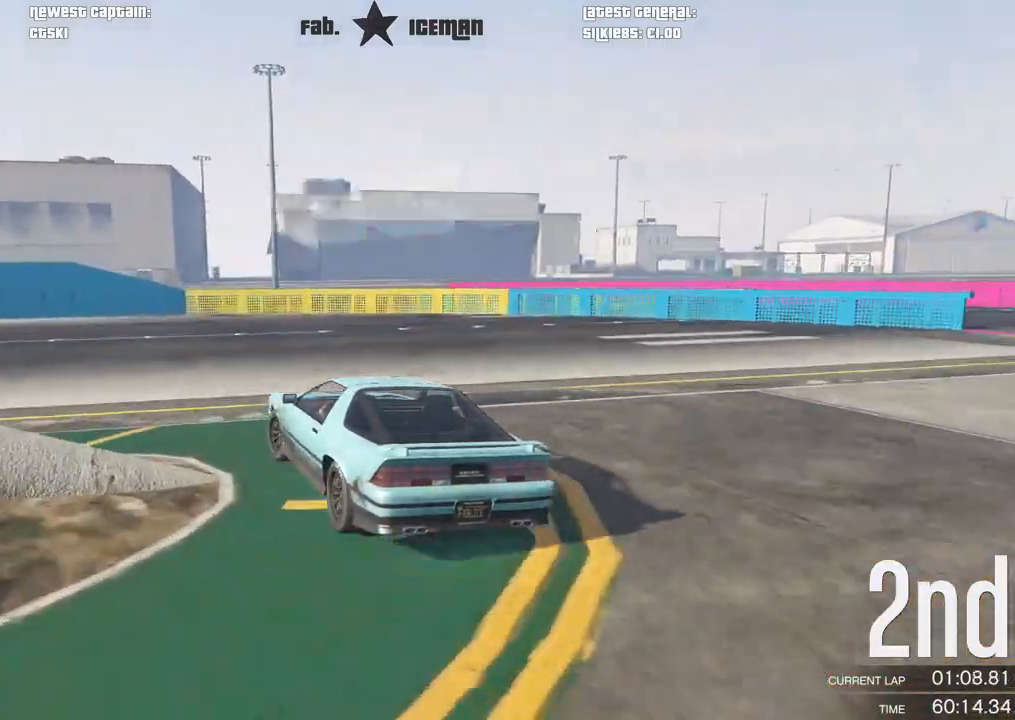
{"buttons": ["R2"], "left_stick": "down-left", "right_stick": "center", "events": []}
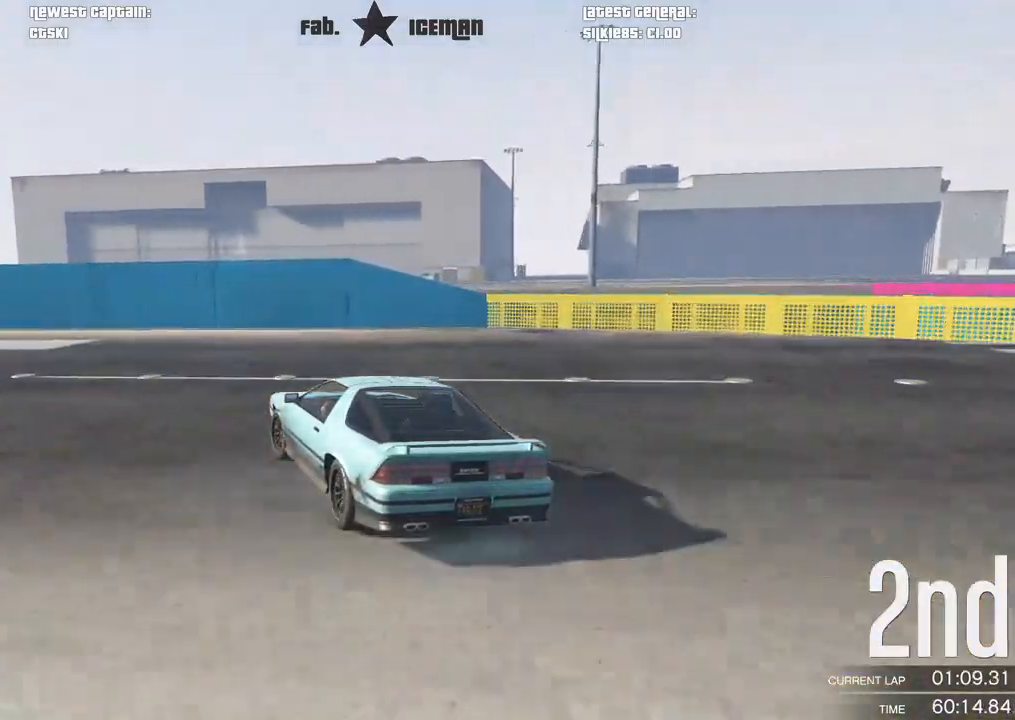
{"buttons": ["R2"], "left_stick": "down-left", "right_stick": "center", "events": []}
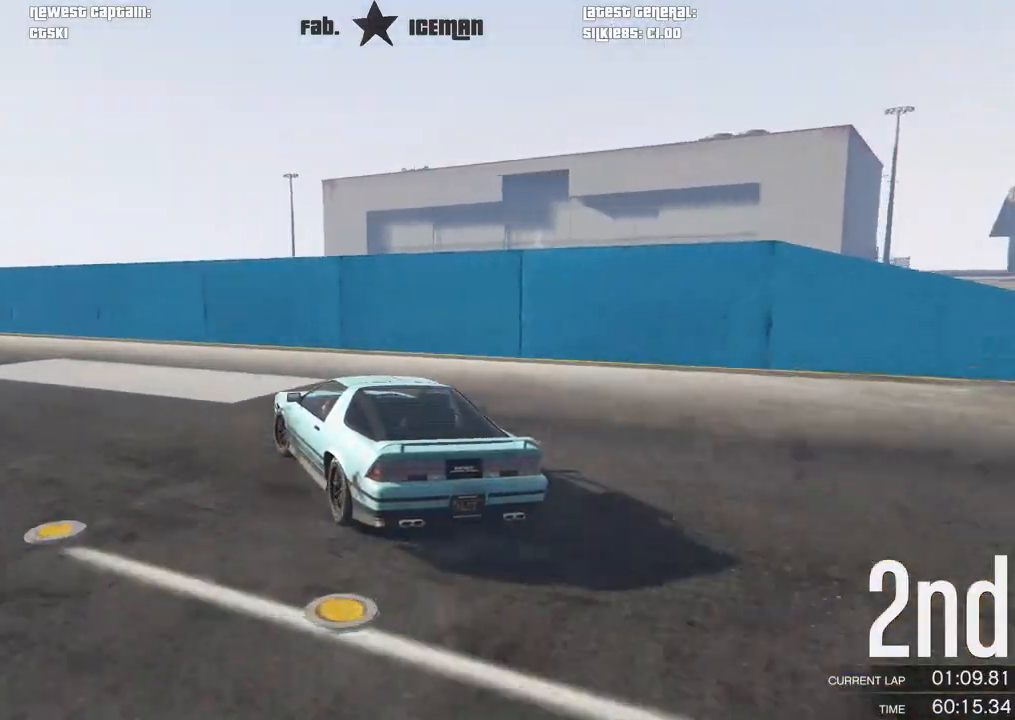
{"buttons": ["R2"], "left_stick": "center", "right_stick": "center", "events": [[500, "left_stick", "center"]]}
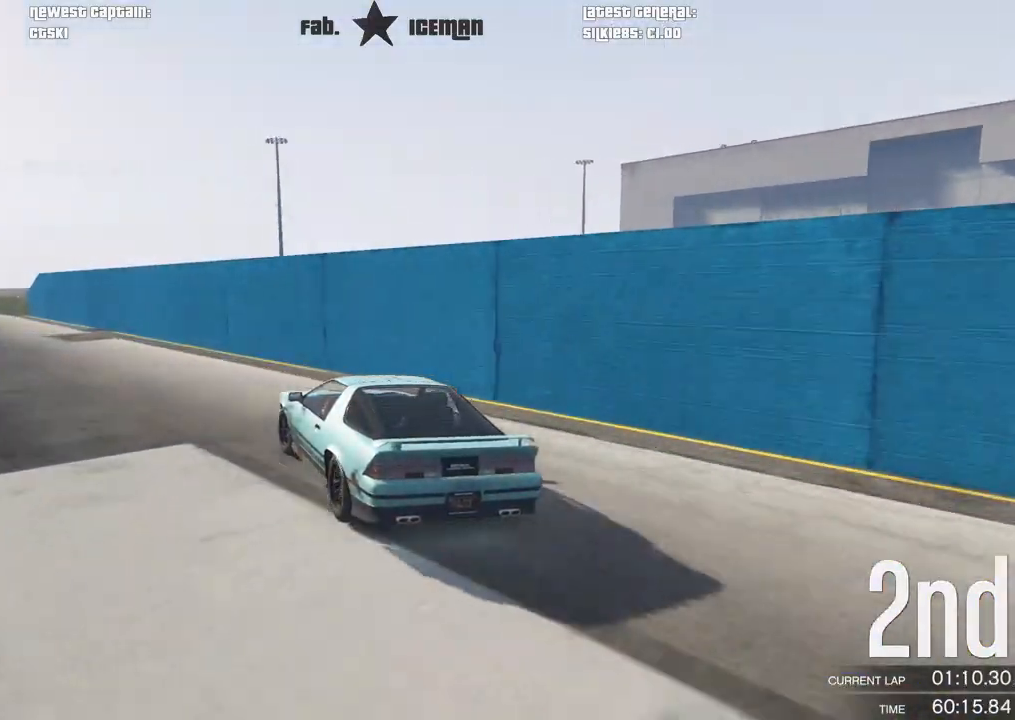
{"buttons": ["R2"], "left_stick": "down-left", "right_stick": "center", "events": [[83, "left_stick", "down-left"], [292, "left_stick", "center"], [458, "left_stick", "down-left"]]}
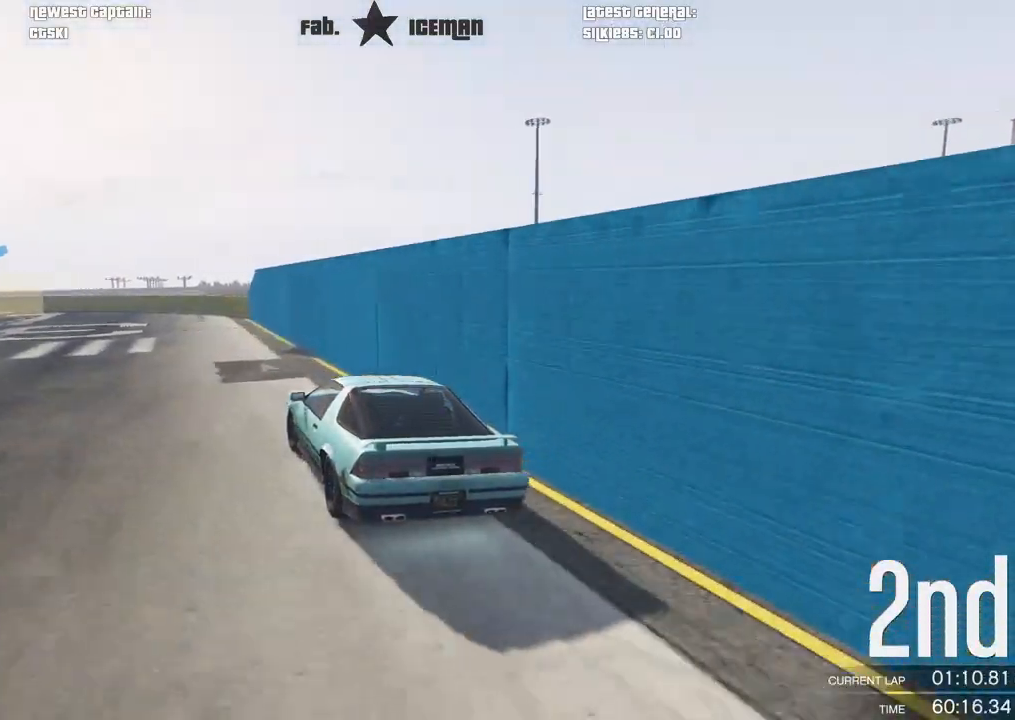
{"buttons": ["R2"], "left_stick": "center", "right_stick": "center", "events": [[125, "left_stick", "center"], [208, "left_stick", "down-left"], [354, "left_stick", "center"]]}
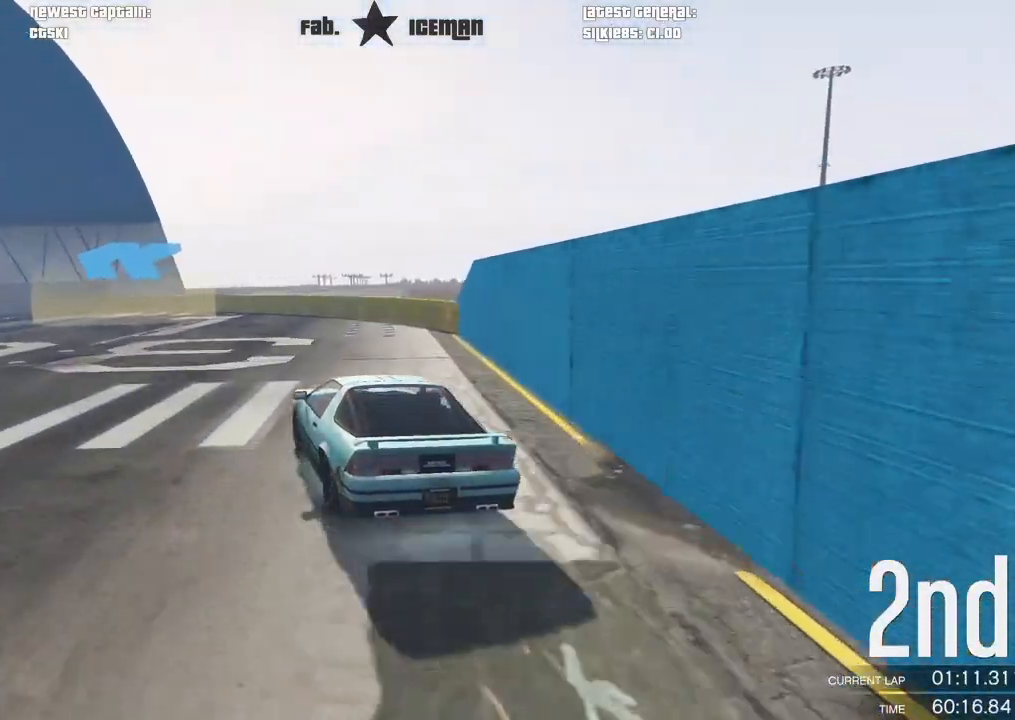
{"buttons": ["R2"], "left_stick": "center", "right_stick": "center", "events": [[21, "left_stick", "down-left"], [188, "left_stick", "center"], [375, "left_stick", "left"], [500, "left_stick", "center"]]}
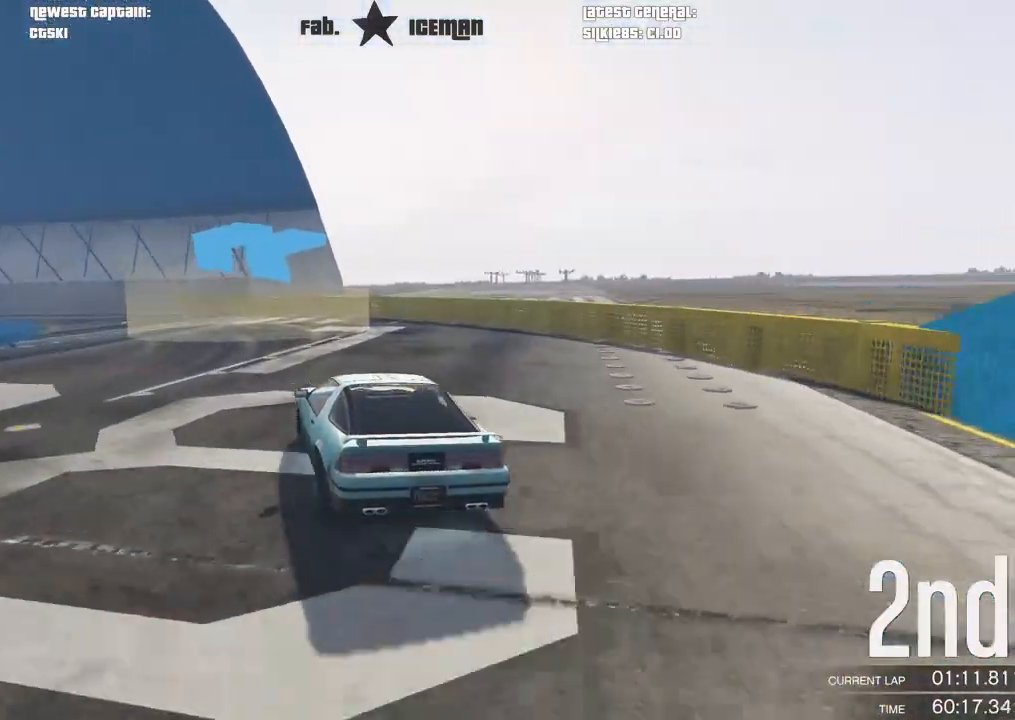
{"buttons": ["R2"], "left_stick": "down-left", "right_stick": "center", "events": [[104, "left_stick", "down-left"], [312, "left_stick", "center"], [396, "left_stick", "down-left"]]}
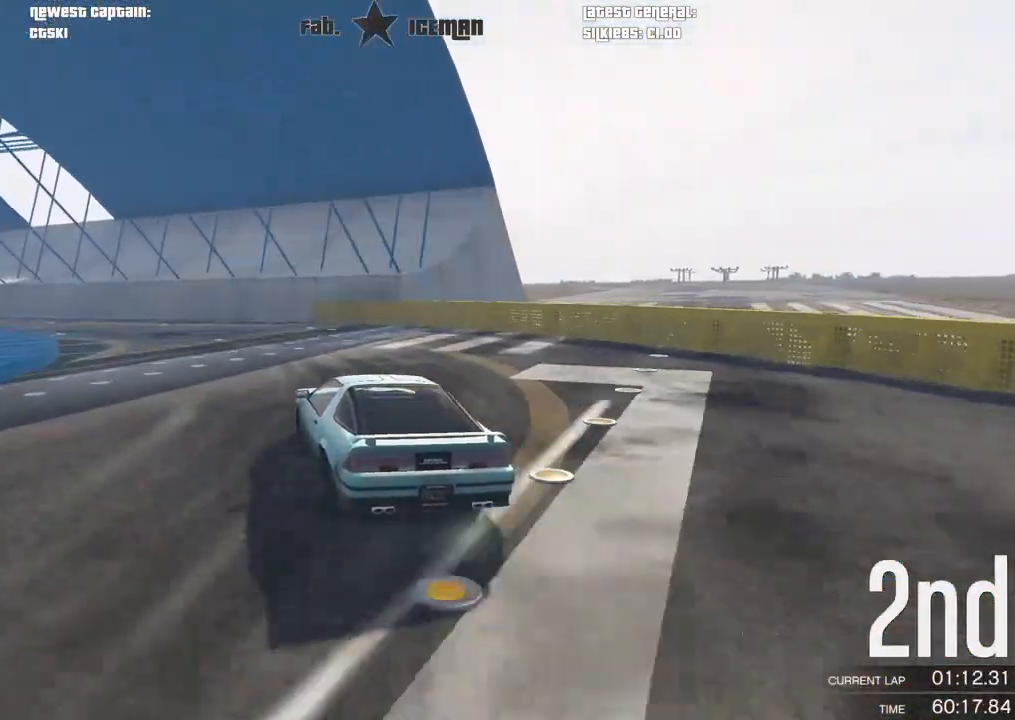
{"buttons": ["R2"], "left_stick": "center", "right_stick": "center", "events": [[104, "left_stick", "center"], [208, "left_stick", "down-left"], [396, "left_stick", "center"]]}
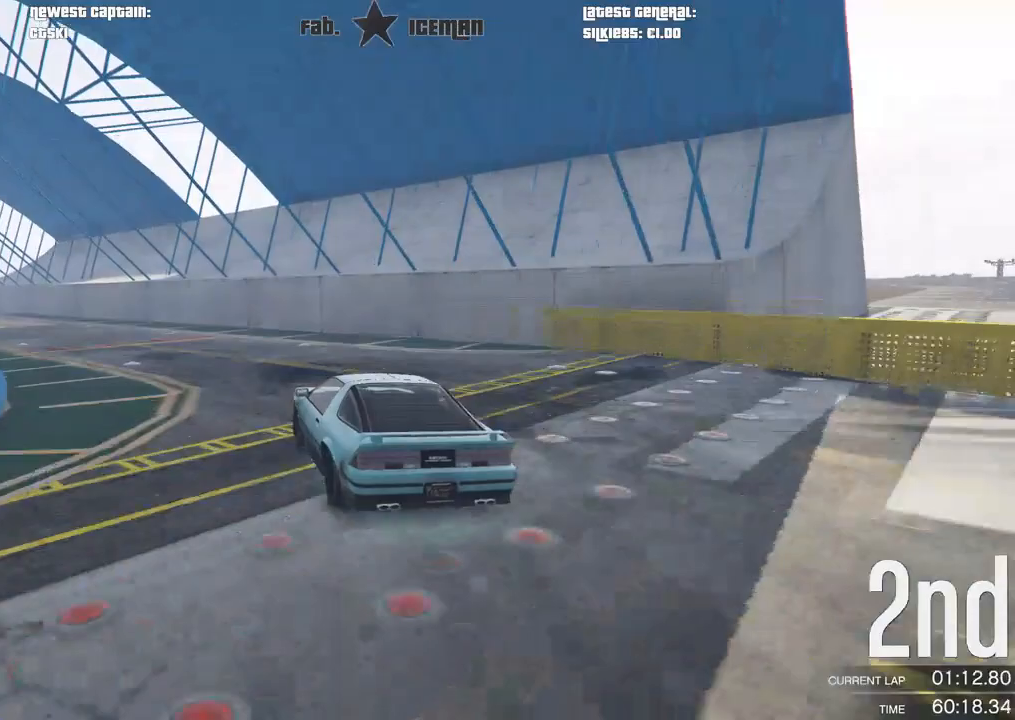
{"buttons": ["R2"], "left_stick": "down-left", "right_stick": "center", "events": [[21, "left_stick", "down-left"]]}
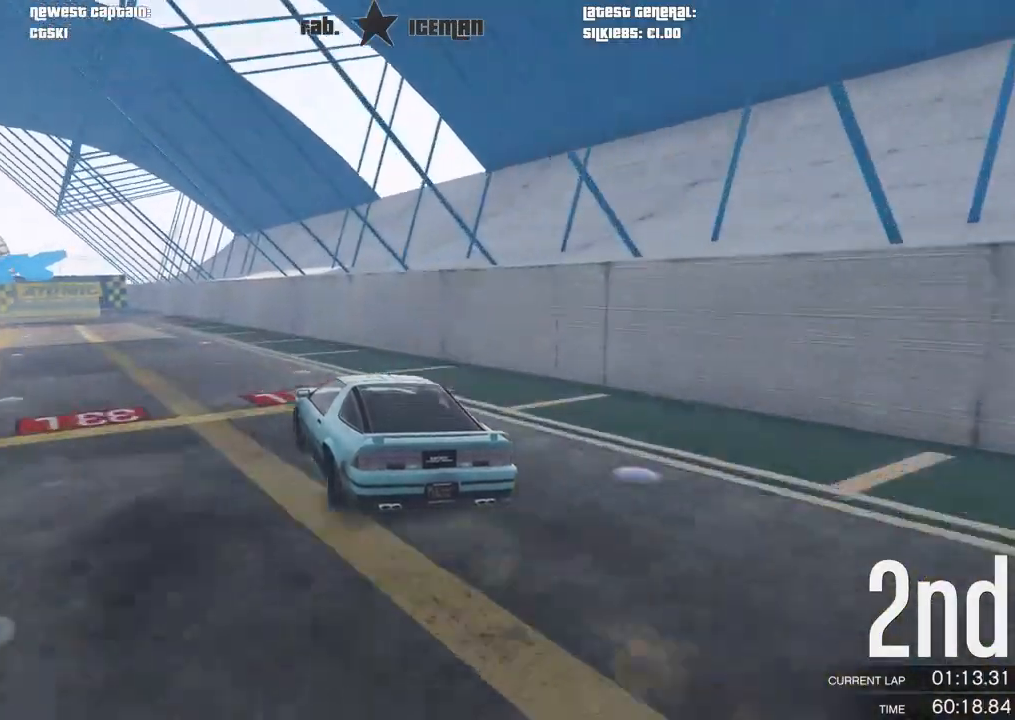
{"buttons": [], "left_stick": "down-left", "right_stick": "center", "events": [[21, "left_stick", "center"], [167, "left_stick", "down-left"], [292, "L2", "down"], [354, "R2", "up"], [458, "L2", "up"]]}
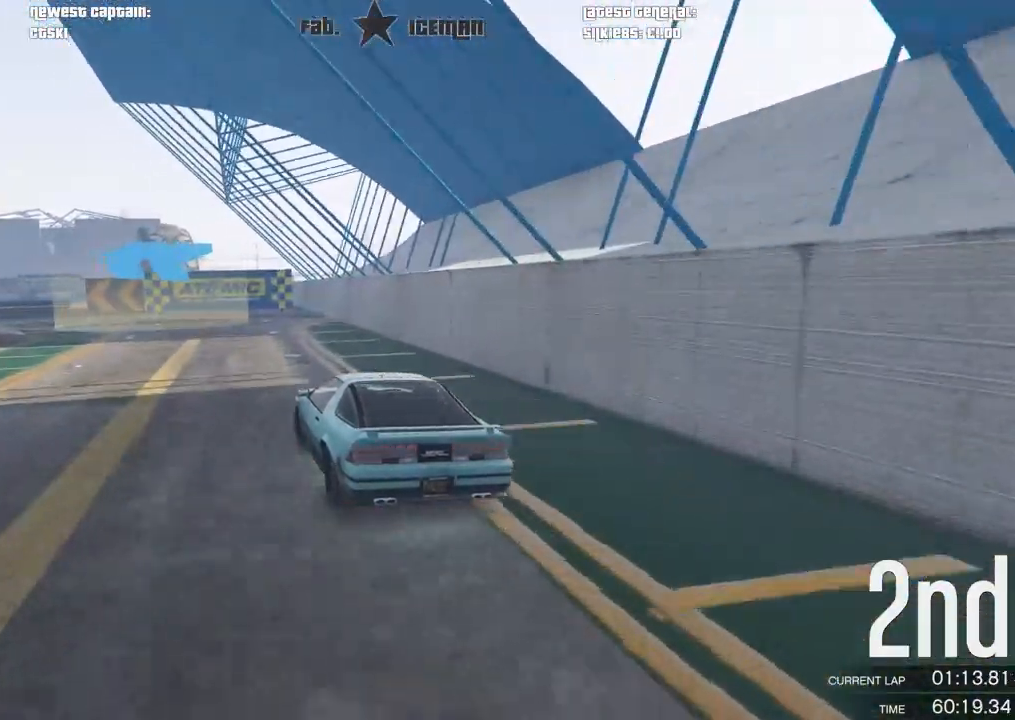
{"buttons": [], "left_stick": "center", "right_stick": "center", "events": [[21, "left_stick", "center"], [125, "left_stick", "down-left"], [417, "left_stick", "center"]]}
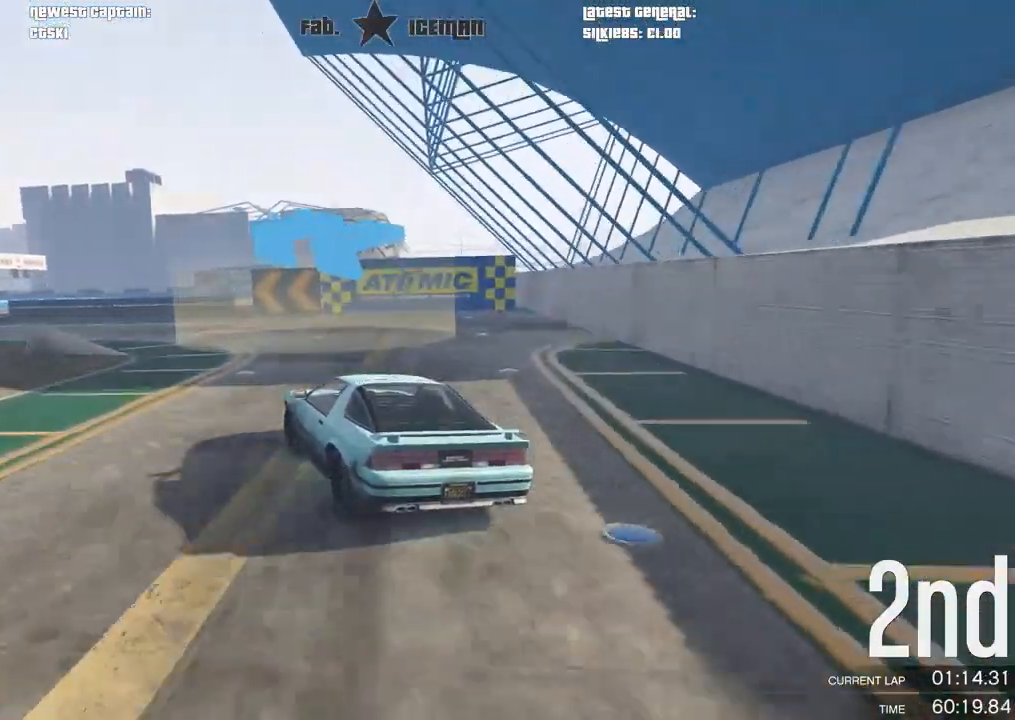
{"buttons": ["R2"], "left_stick": "down-left", "right_stick": "center", "events": [[21, "left_stick", "down-left"], [83, "R2", "down"], [208, "R2", "up"], [375, "R2", "down"]]}
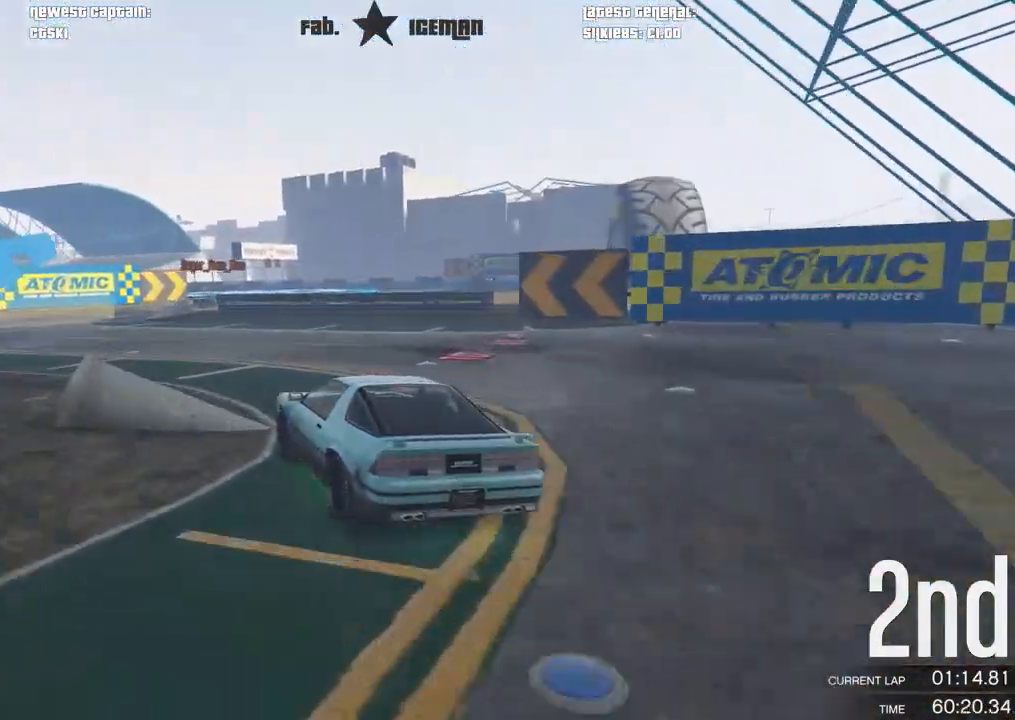
{"buttons": ["R2"], "left_stick": "right", "right_stick": "center", "events": [[250, "left_stick", "center"], [417, "left_stick", "right"]]}
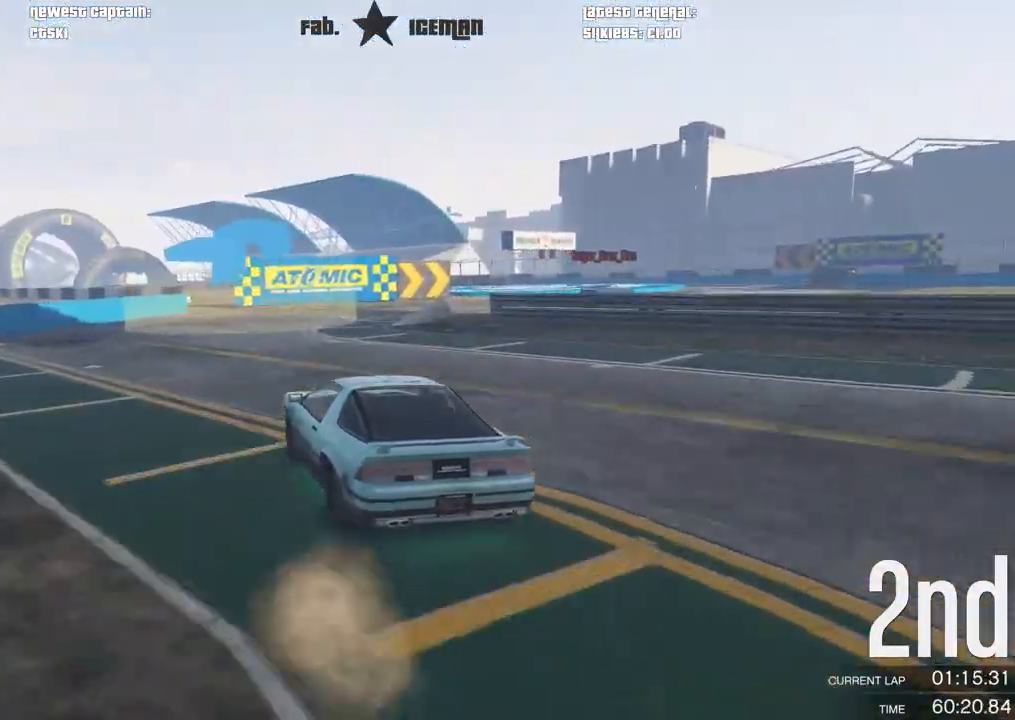
{"buttons": ["R2"], "left_stick": "right", "right_stick": "center", "events": [[42, "R2", "up"], [375, "R2", "down"]]}
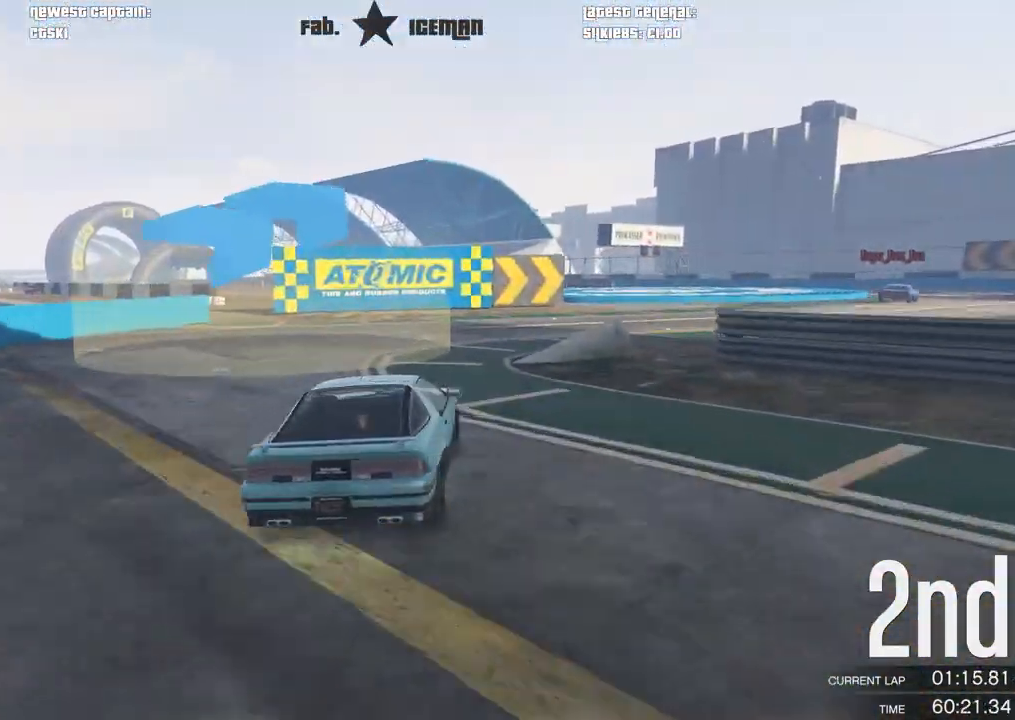
{"buttons": ["R2"], "left_stick": "up-right", "right_stick": "center", "events": [[333, "left_stick", "up-right"]]}
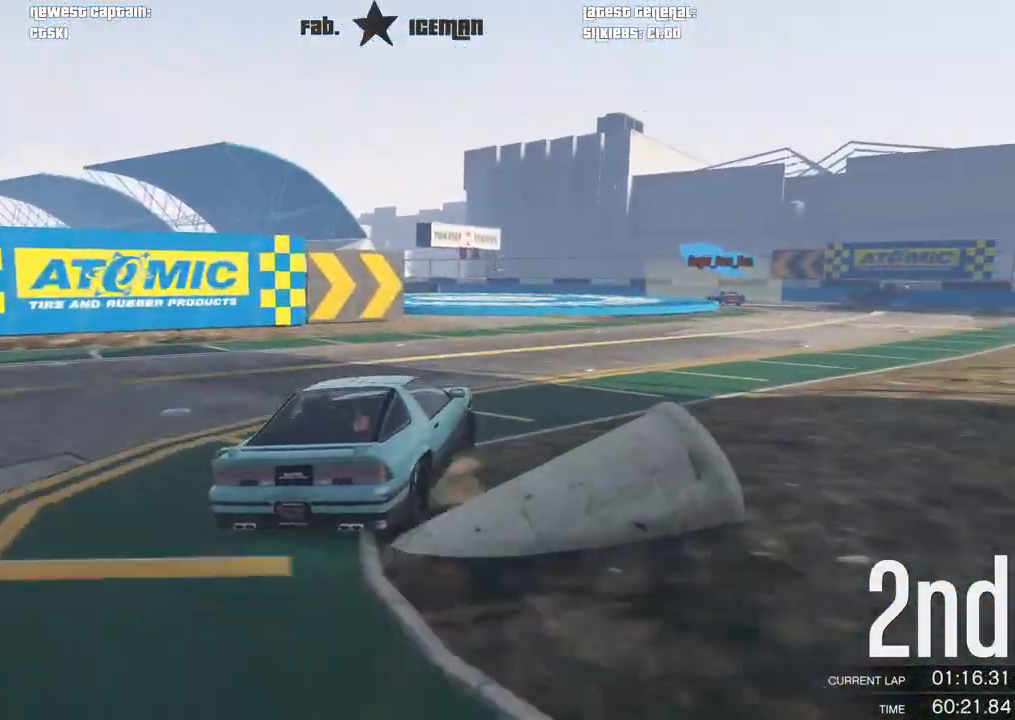
{"buttons": ["R2"], "left_stick": "right", "right_stick": "center", "events": [[396, "left_stick", "right"]]}
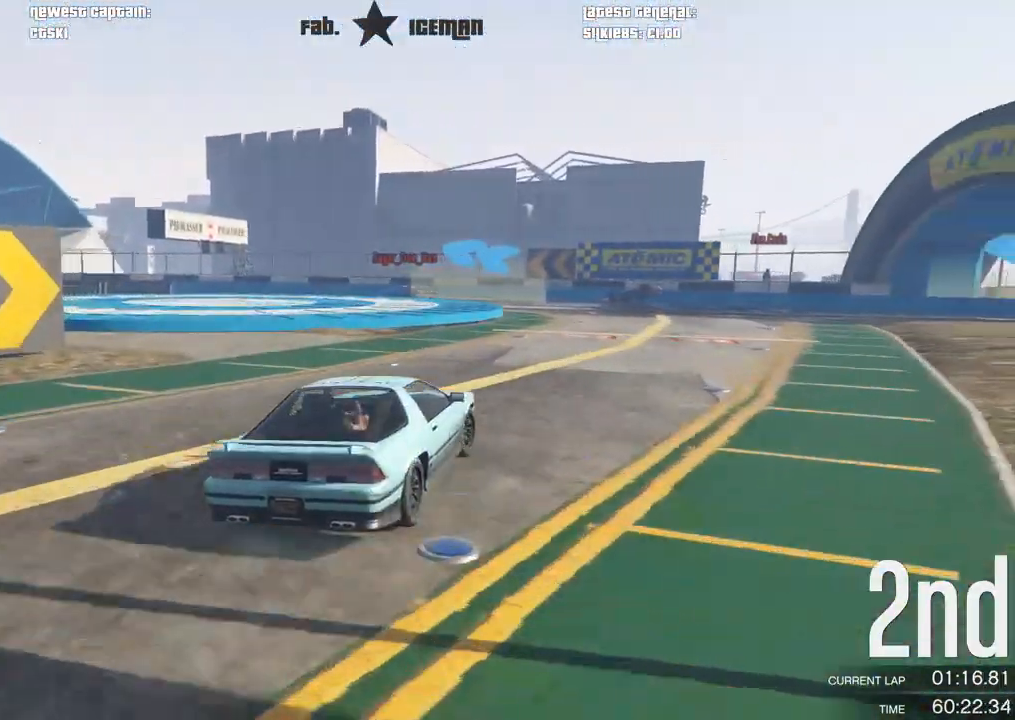
{"buttons": ["R2"], "left_stick": "center", "right_stick": "center", "events": [[21, "left_stick", "center"], [250, "left_stick", "left"], [375, "left_stick", "down-left"], [479, "left_stick", "center"]]}
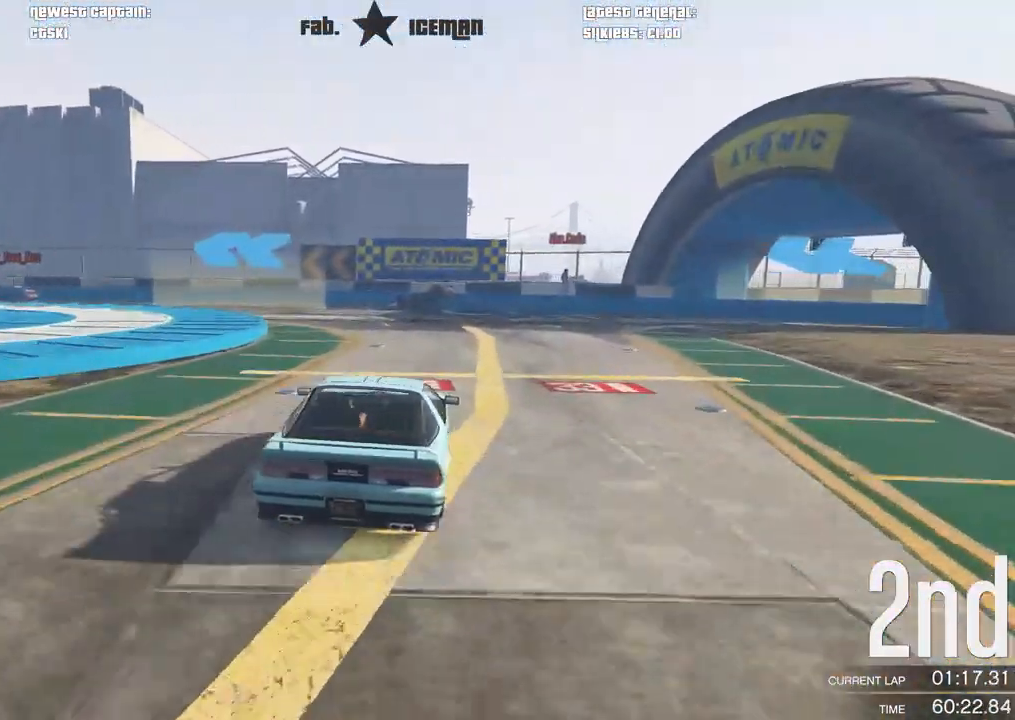
{"buttons": ["R2"], "left_stick": "down-left", "right_stick": "center", "events": [[42, "left_stick", "left"], [167, "left_stick", "down-left"]]}
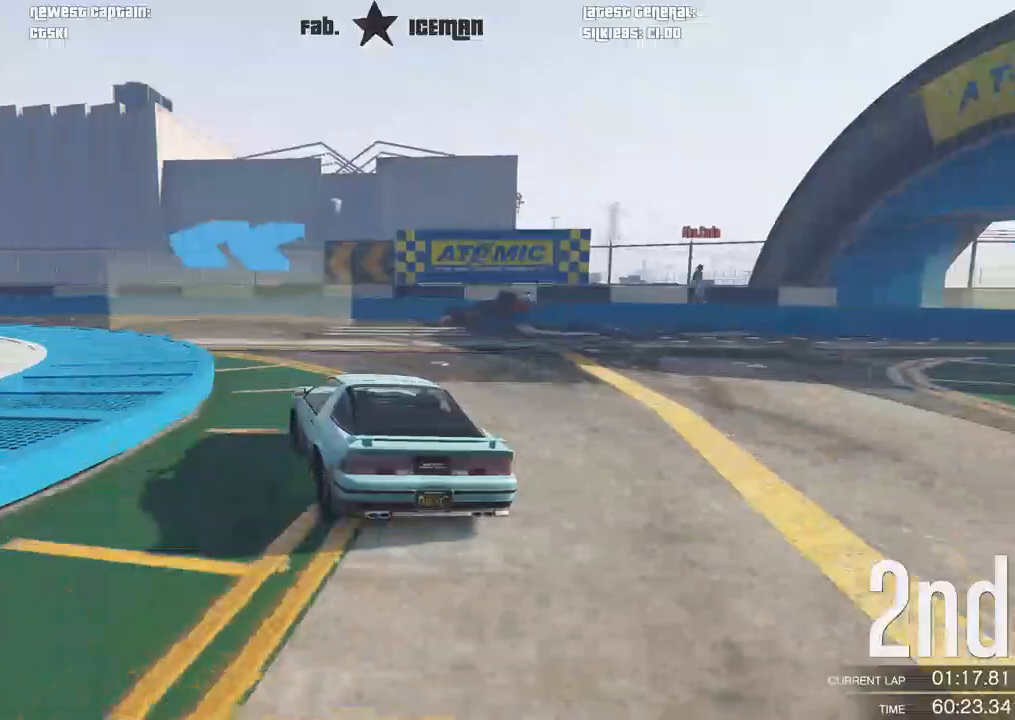
{"buttons": ["R2"], "left_stick": "down-left", "right_stick": "center", "events": [[42, "B", "down"], [229, "B", "up"]]}
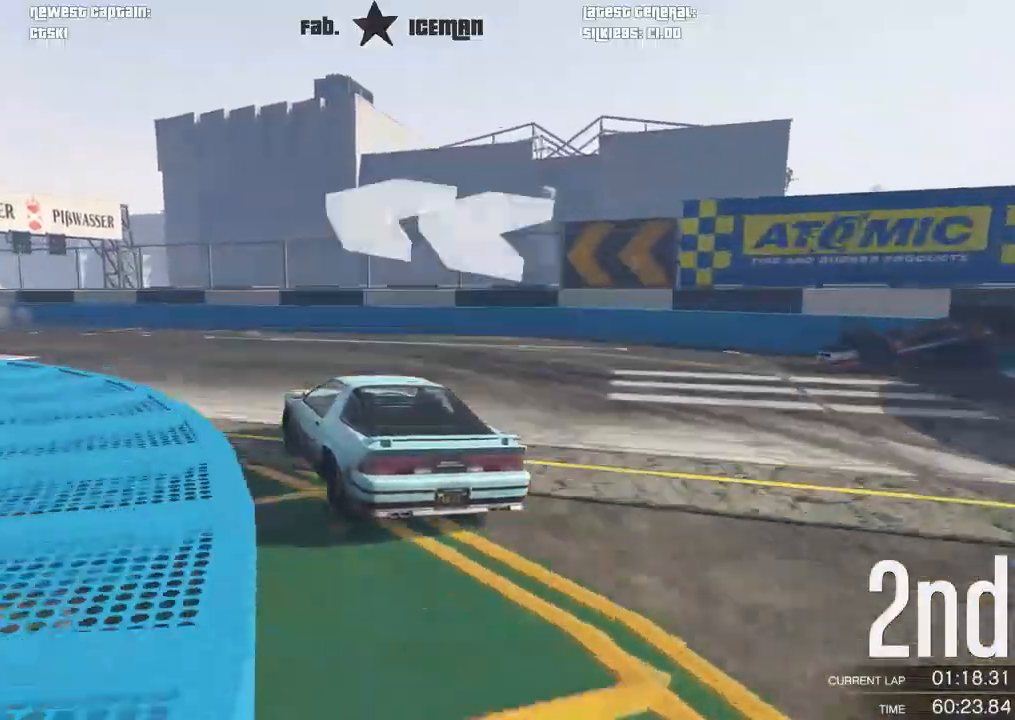
{"buttons": ["B", "R2"], "left_stick": "down-left", "right_stick": "center", "events": [[21, "B", "down"]]}
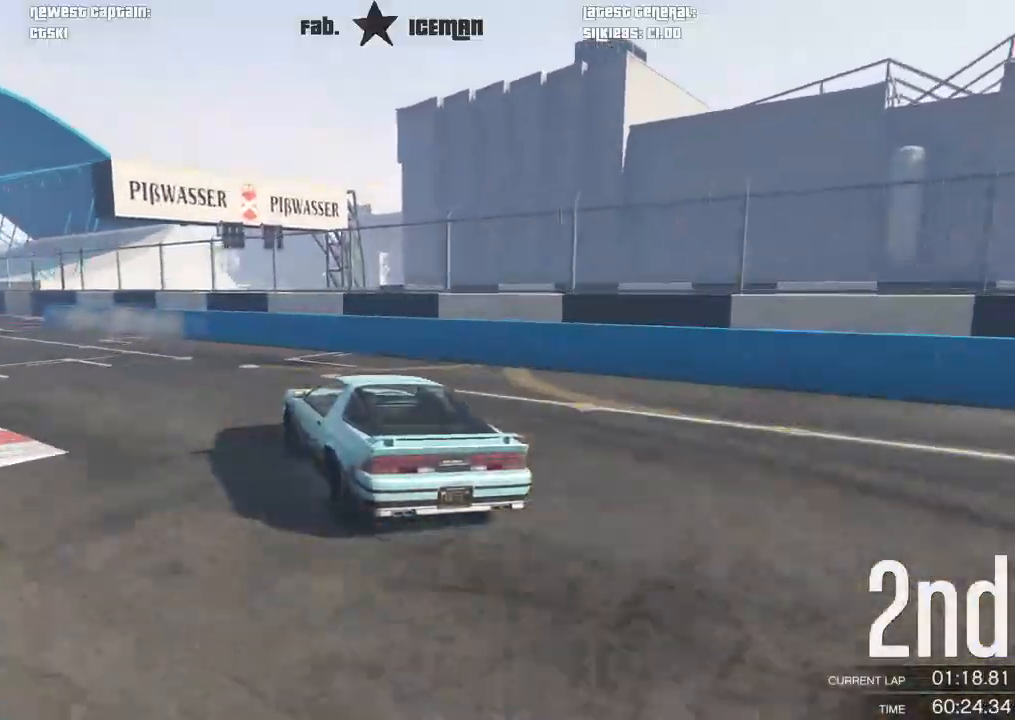
{"buttons": ["R2"], "left_stick": "down-left", "right_stick": "center", "events": [[208, "left_stick", "center"], [333, "left_stick", "down-left"], [500, "B", "up"]]}